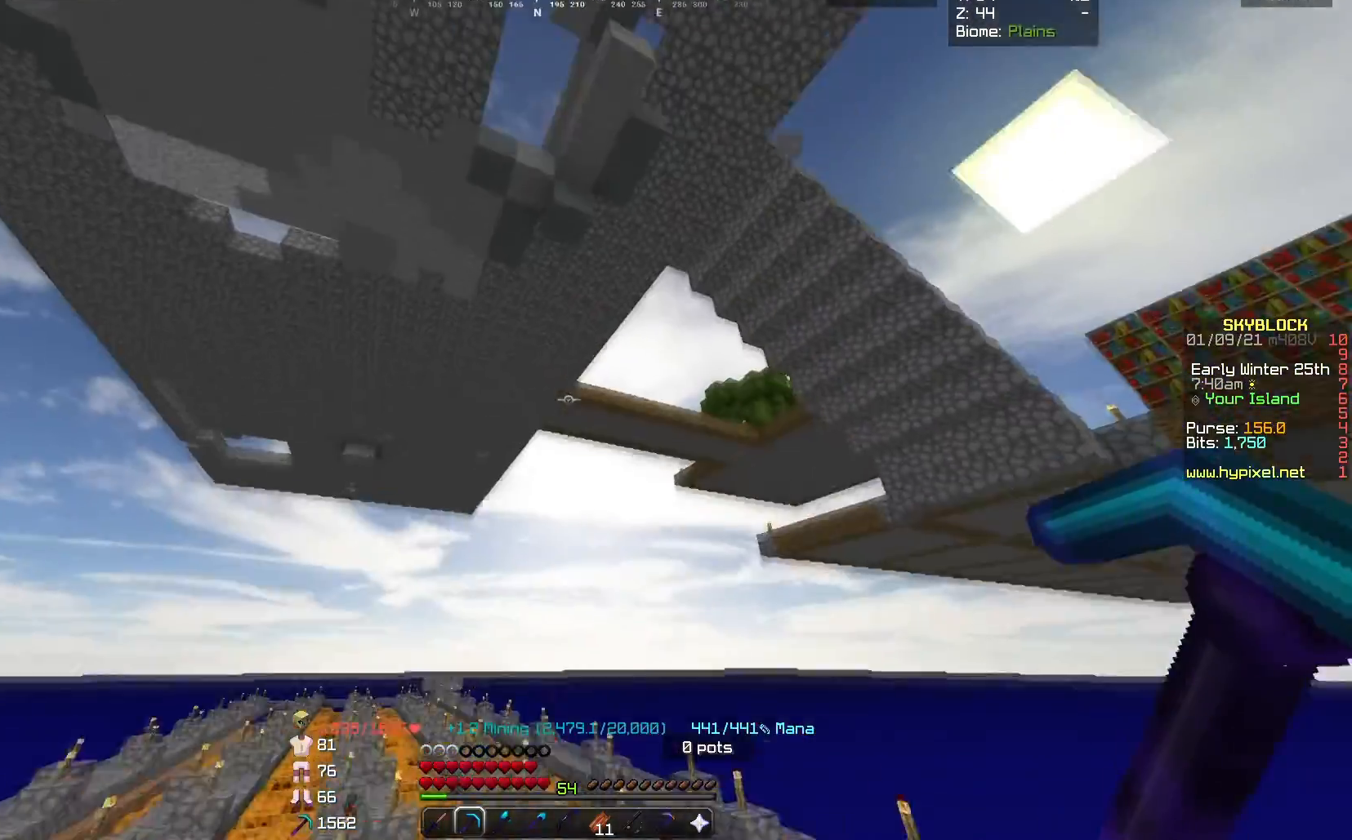
Gameplay with keyboard and mouse; each line is a JSON object with the keys and mouse buttons held at the frame after it. "events" lists presses ("down") and releases ("up") of "a", "d", "s", "space", "w", "mouse_left" and "mouse_right" between this image and that frame as [ms after this image, input, new state], when the widget could be followed in between. "mouse_left", "mouse_right" = the "left", "right" buttons of the "mouse" list. No other keys are recorded. Fast repeated clicks can show as one long hold. Mouse movement is not recorded.
{"keys": ["space"], "mouse": [], "events": []}
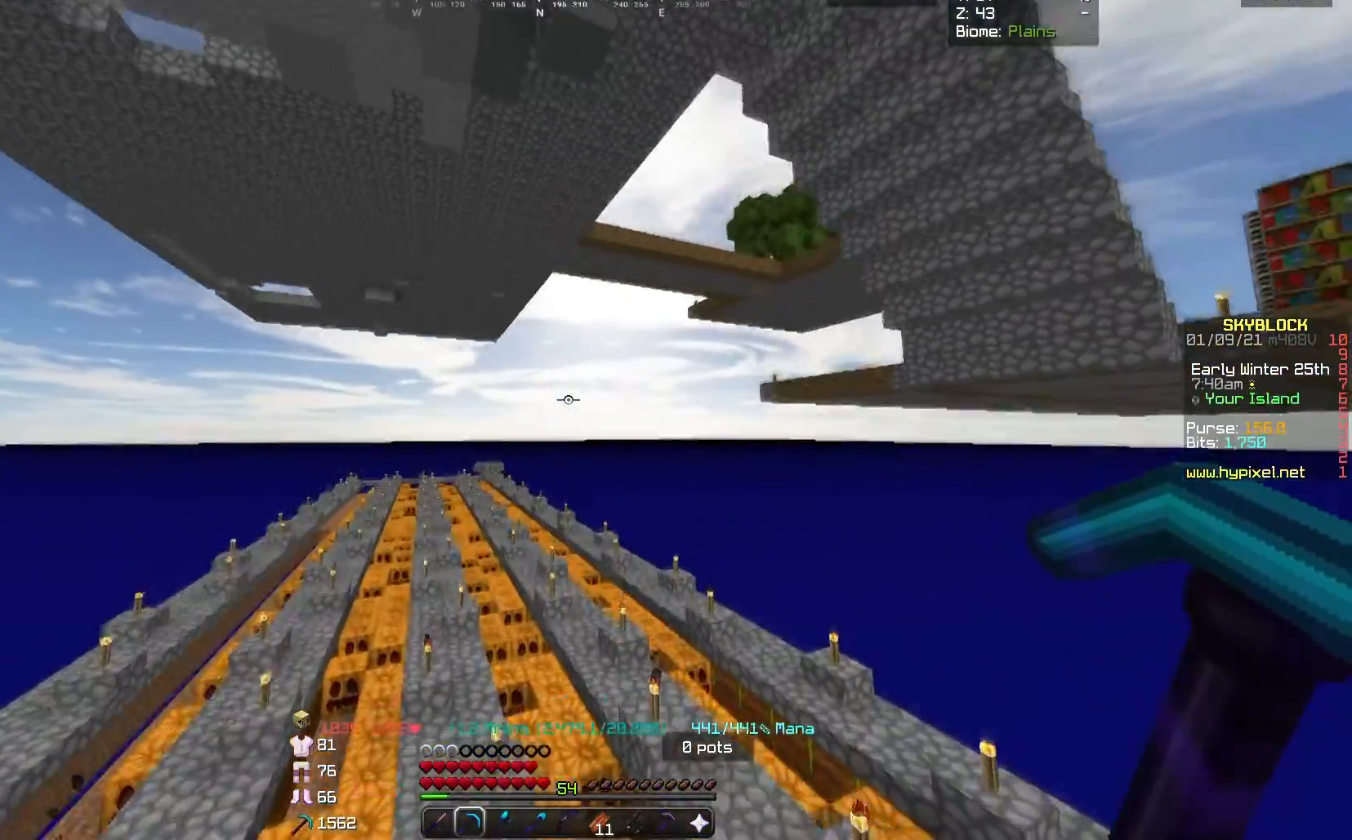
{"keys": ["space"], "mouse": [], "events": []}
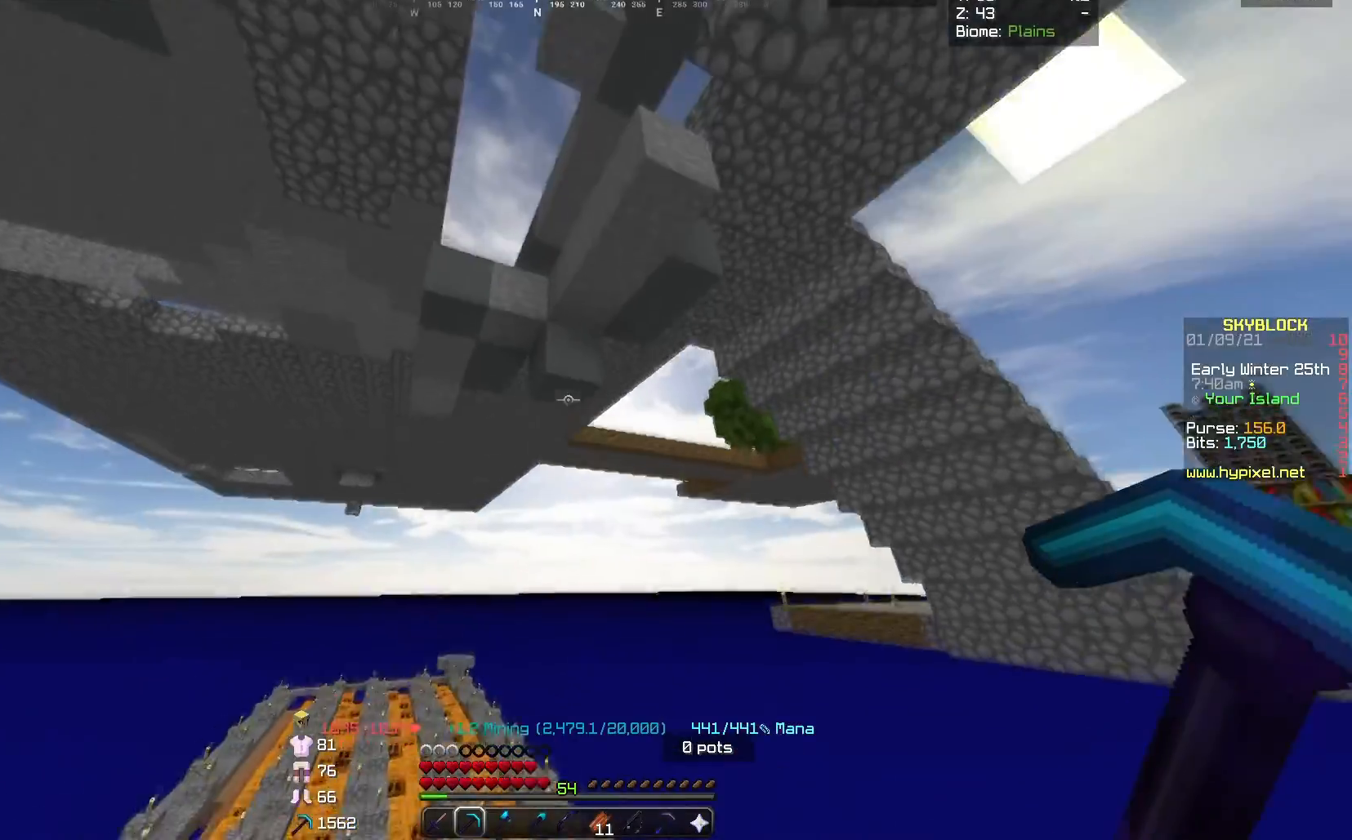
{"keys": ["space", "w"], "mouse": ["left"], "events": [[134, "mouse_left", "down"], [367, "w", "down"]]}
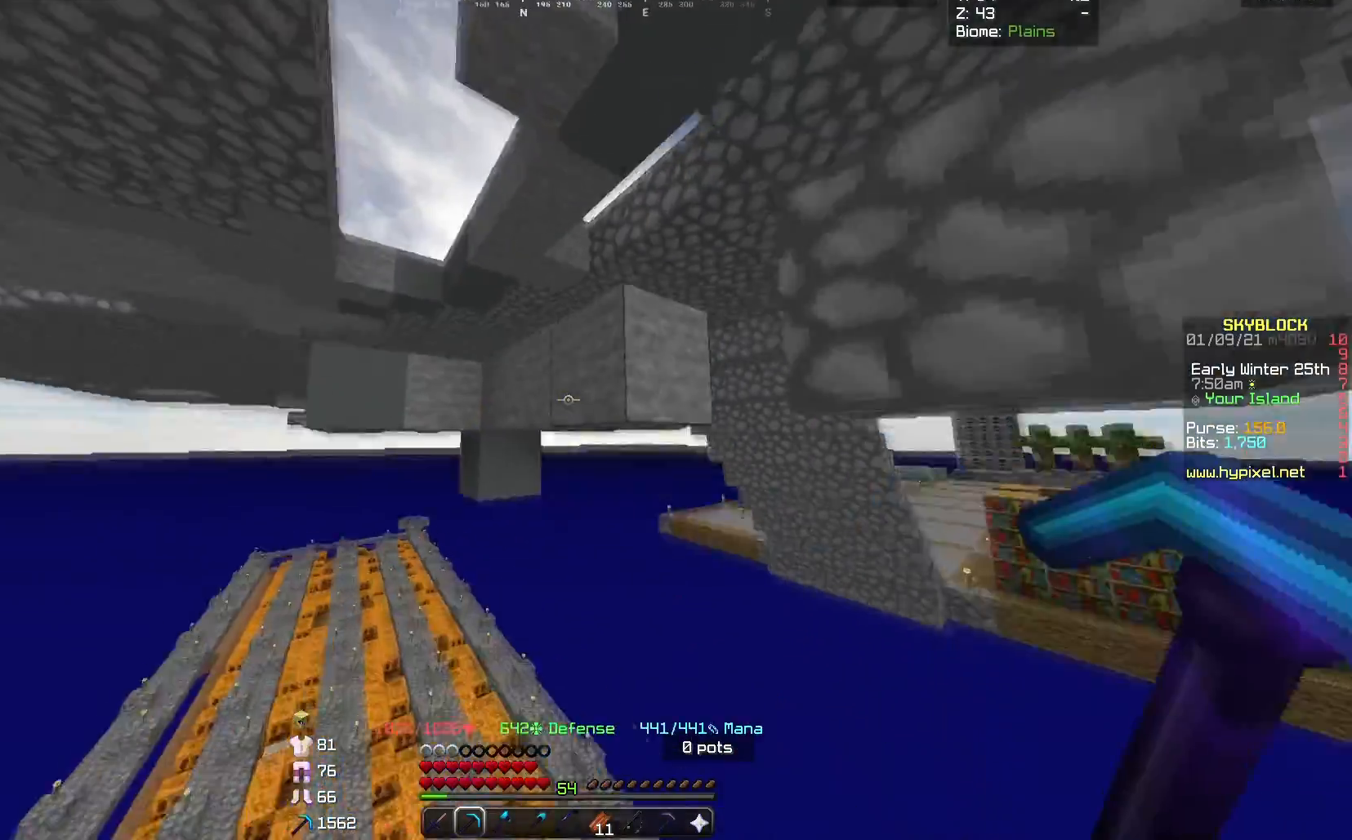
{"keys": ["w"], "mouse": ["left"], "events": [[167, "a", "down"], [167, "space", "up"], [267, "a", "up"]]}
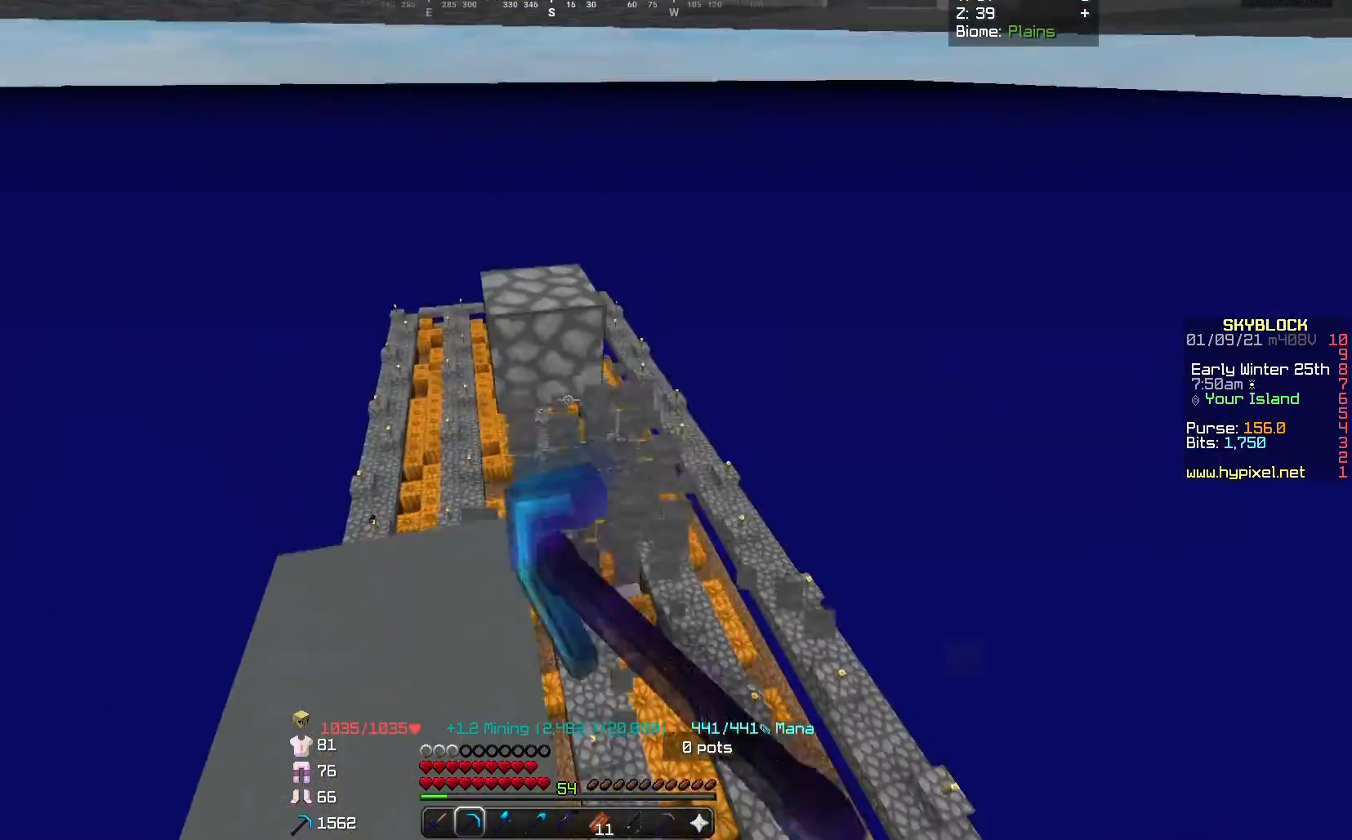
{"keys": ["w"], "mouse": ["left"], "events": []}
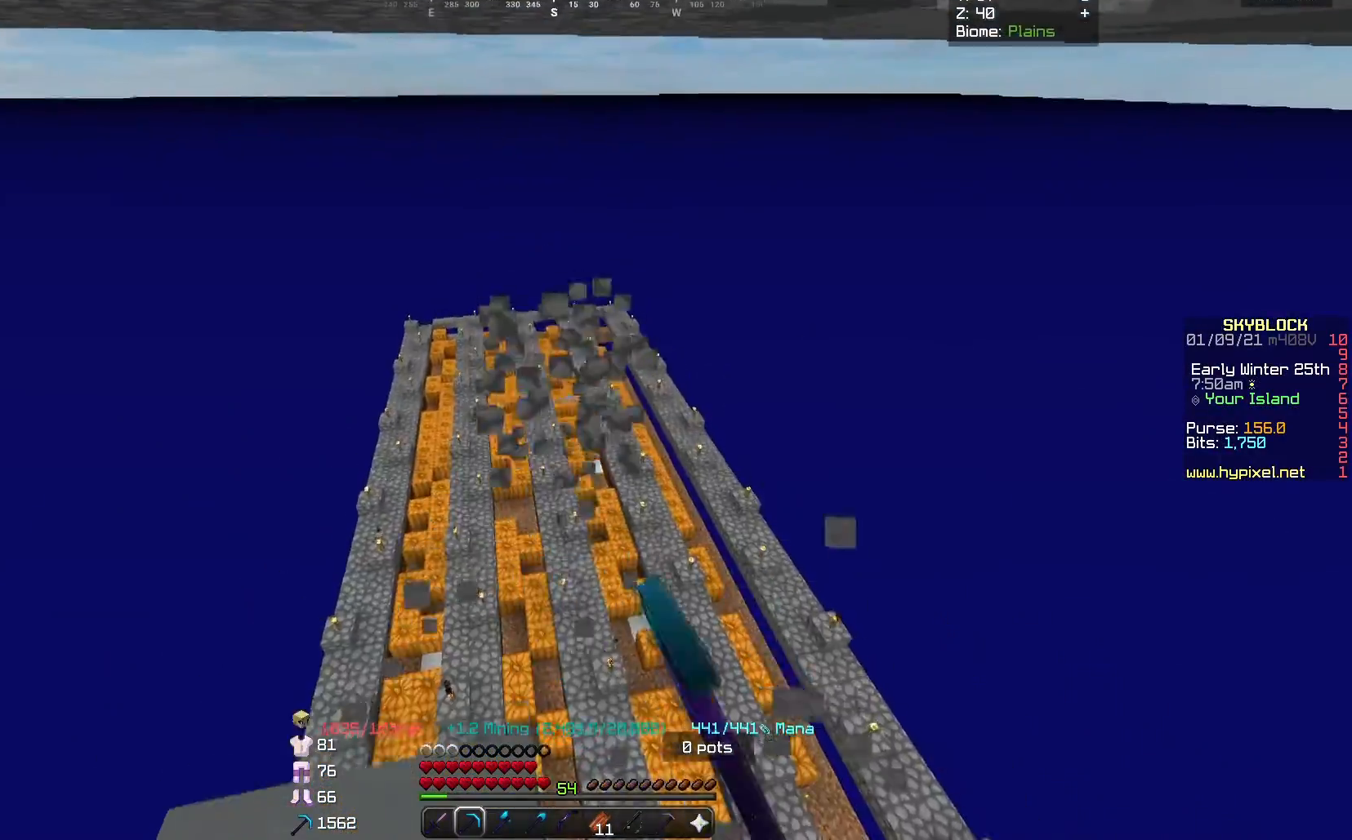
{"keys": ["s"], "mouse": ["left"], "events": [[100, "w", "up"], [133, "s", "down"], [234, "a", "down"], [500, "a", "up"]]}
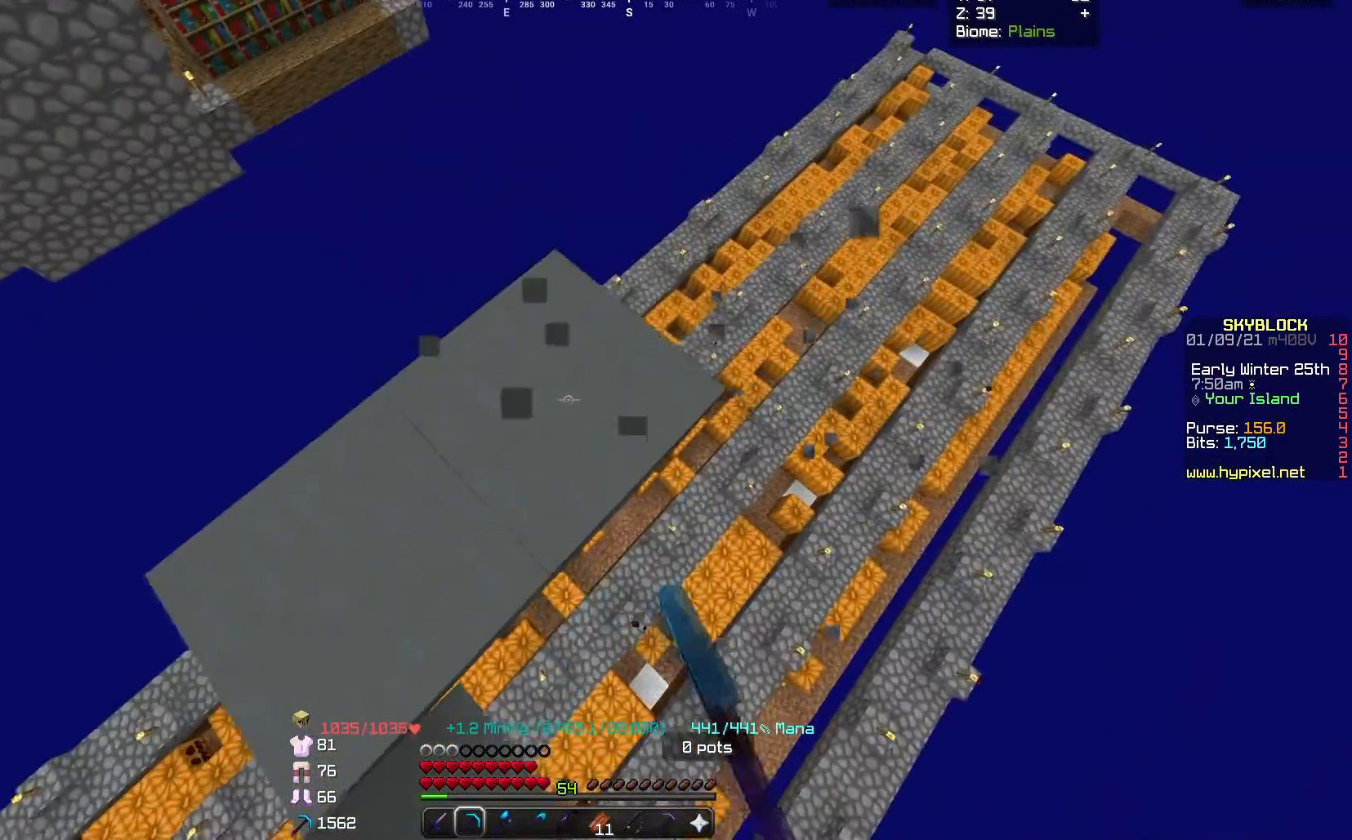
{"keys": ["a", "s"], "mouse": ["left"], "events": [[234, "a", "down"]]}
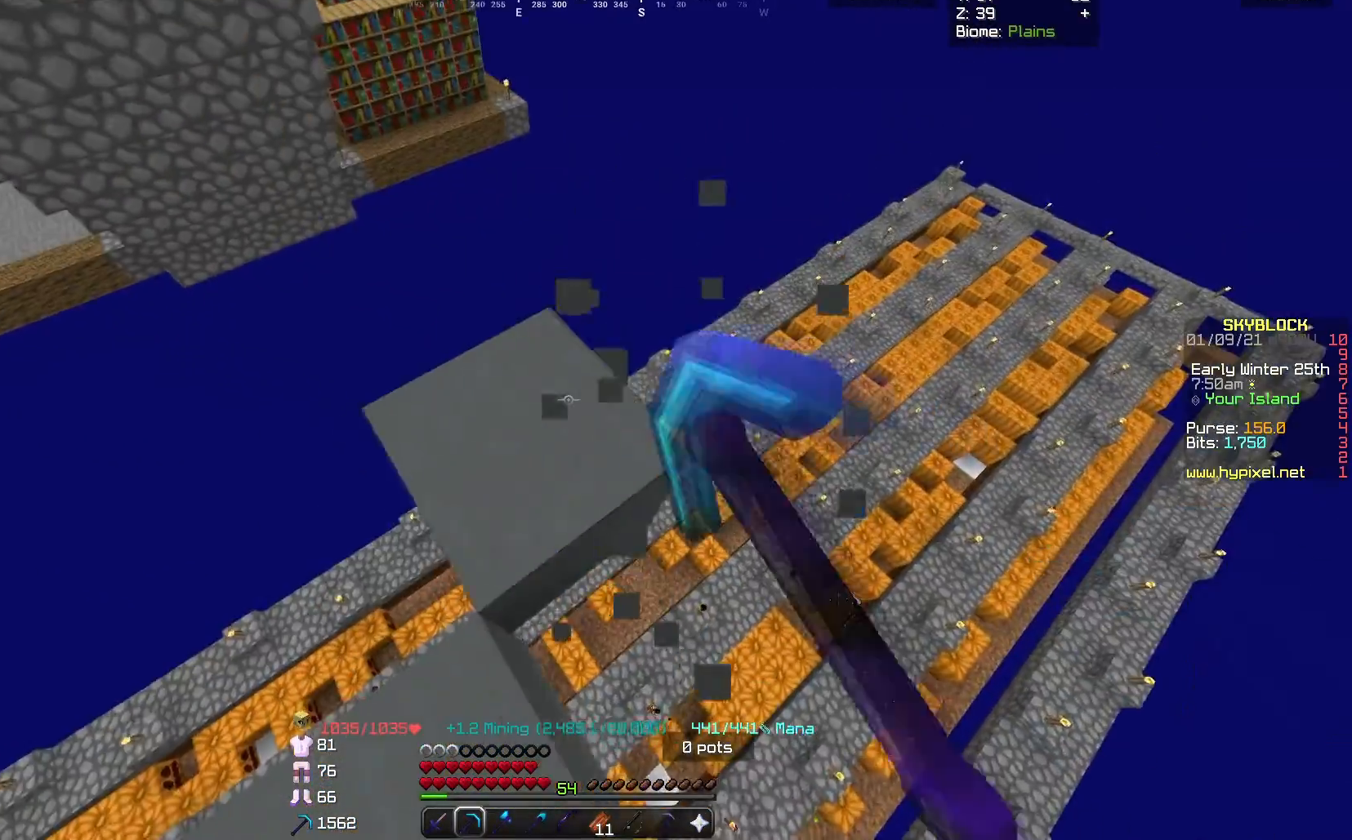
{"keys": ["s"], "mouse": ["left"], "events": [[300, "a", "up"]]}
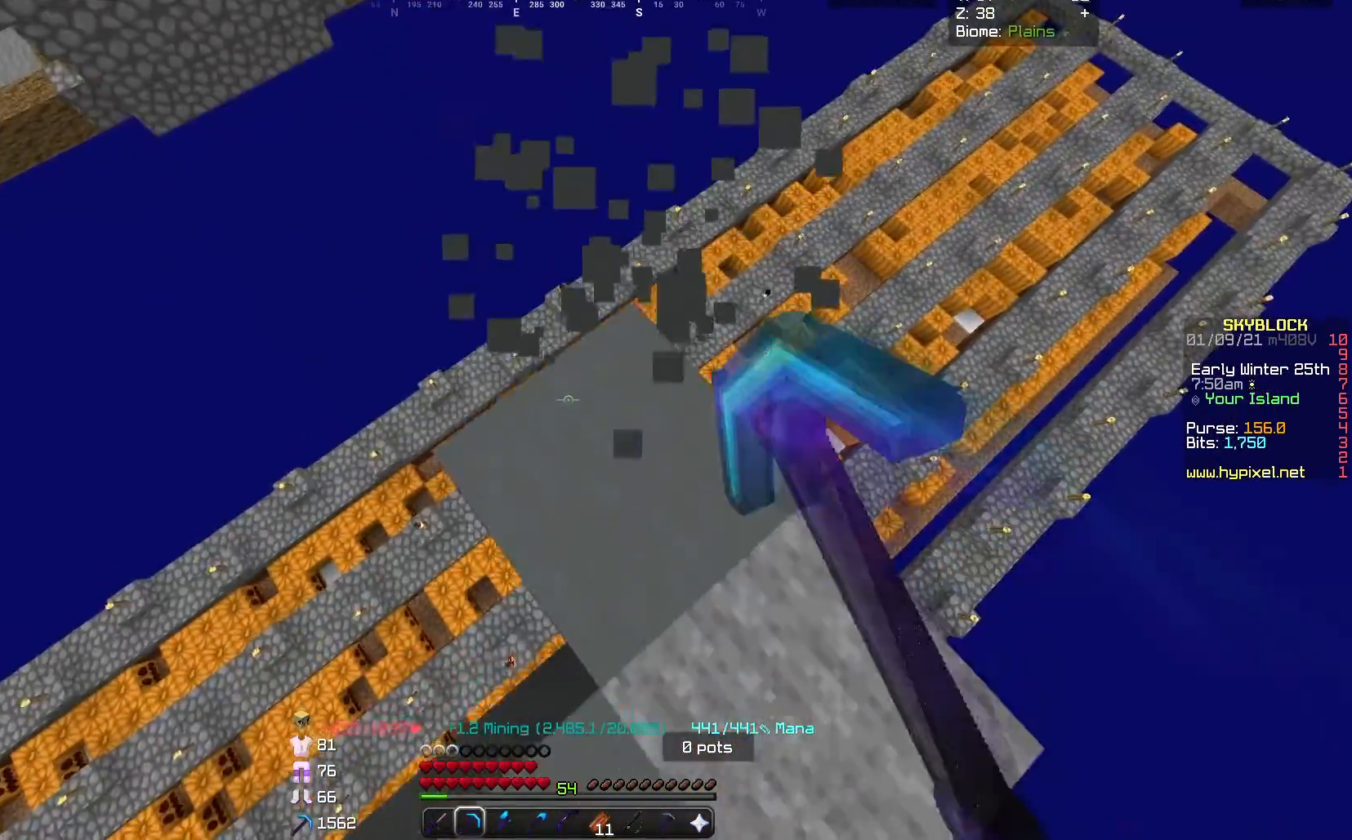
{"keys": ["space"], "mouse": [], "events": [[301, "s", "up"], [468, "space", "down"], [501, "mouse_left", "up"]]}
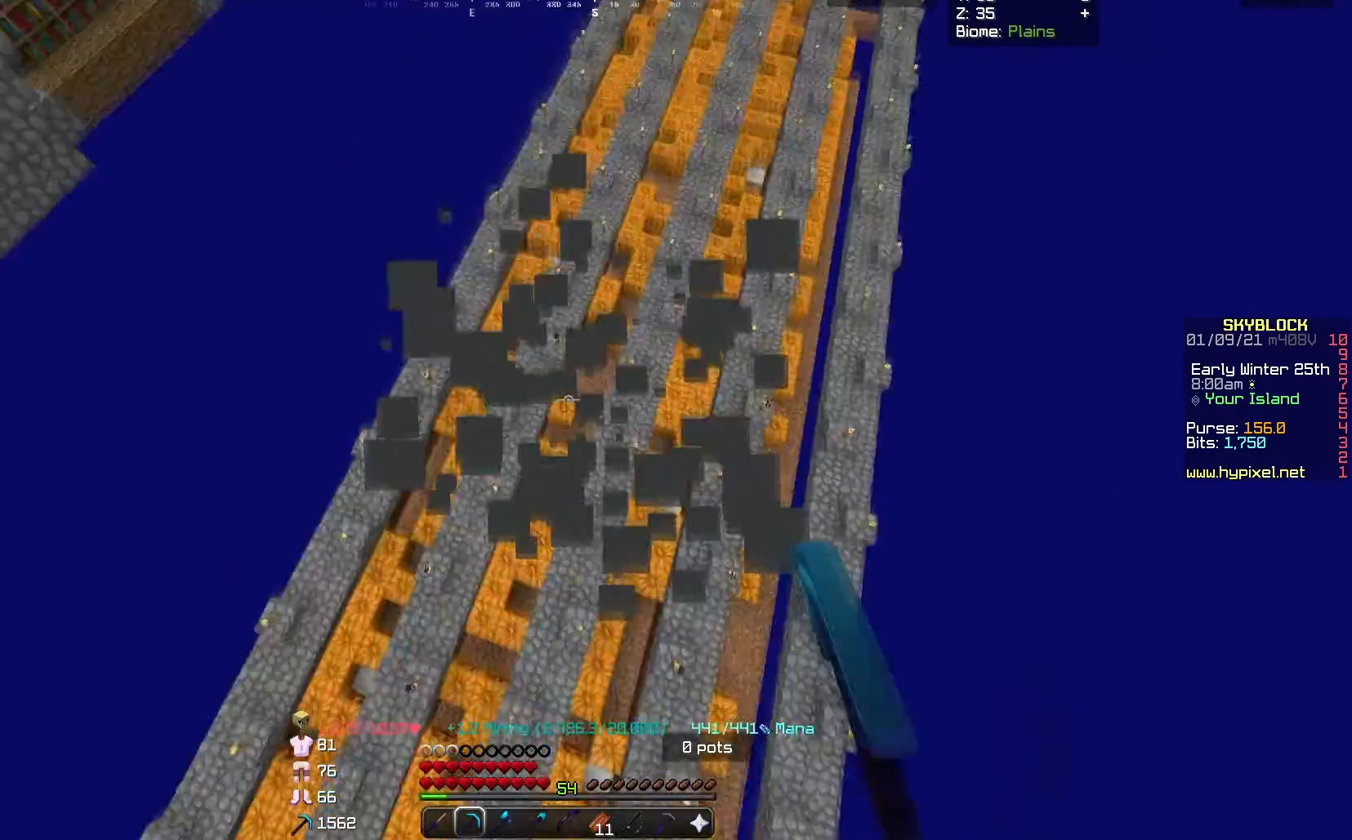
{"keys": ["space"], "mouse": [], "events": [[67, "space", "up"], [133, "space", "down"]]}
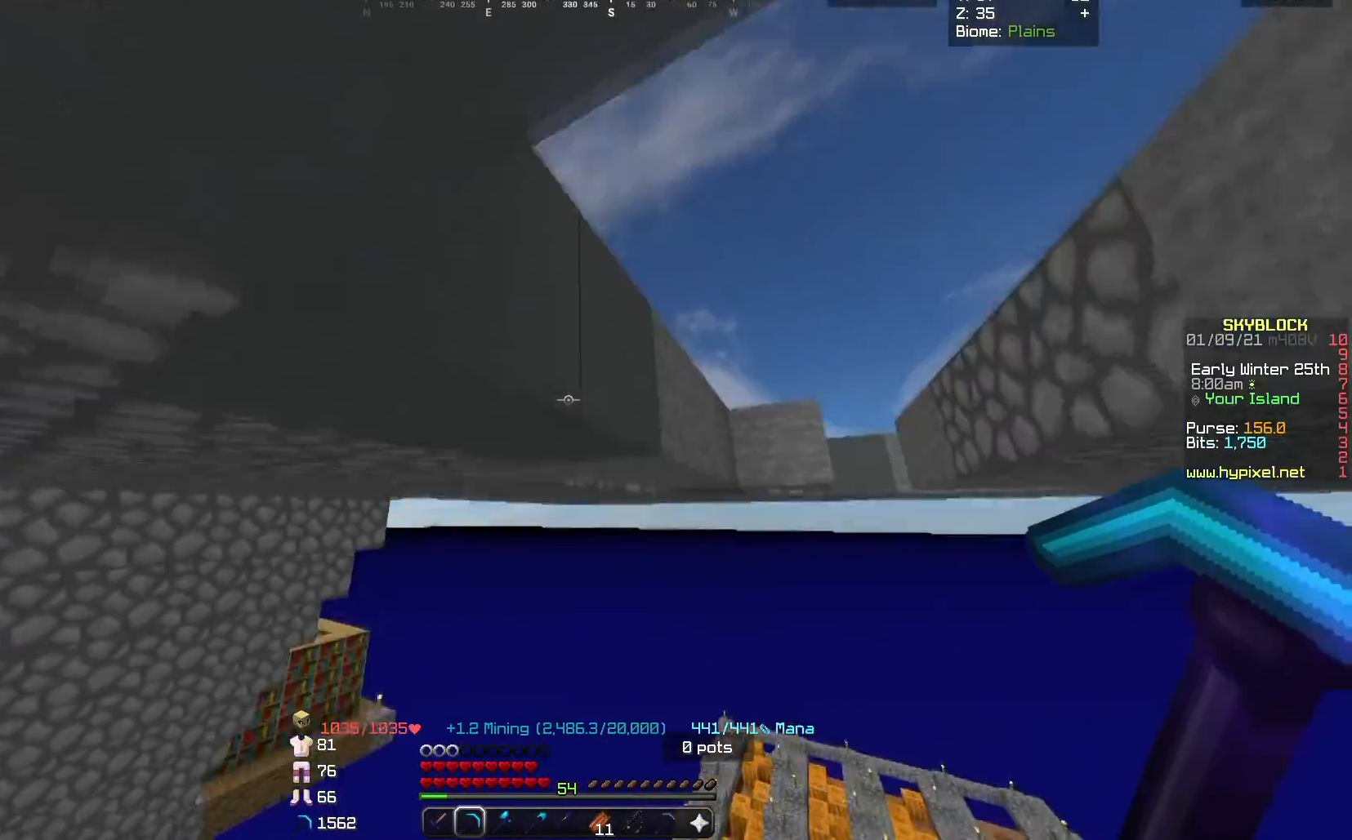
{"keys": ["space", "w"], "mouse": ["right"], "events": [[67, "d", "down"], [101, "w", "down"], [401, "mouse_right", "down"], [468, "d", "up"]]}
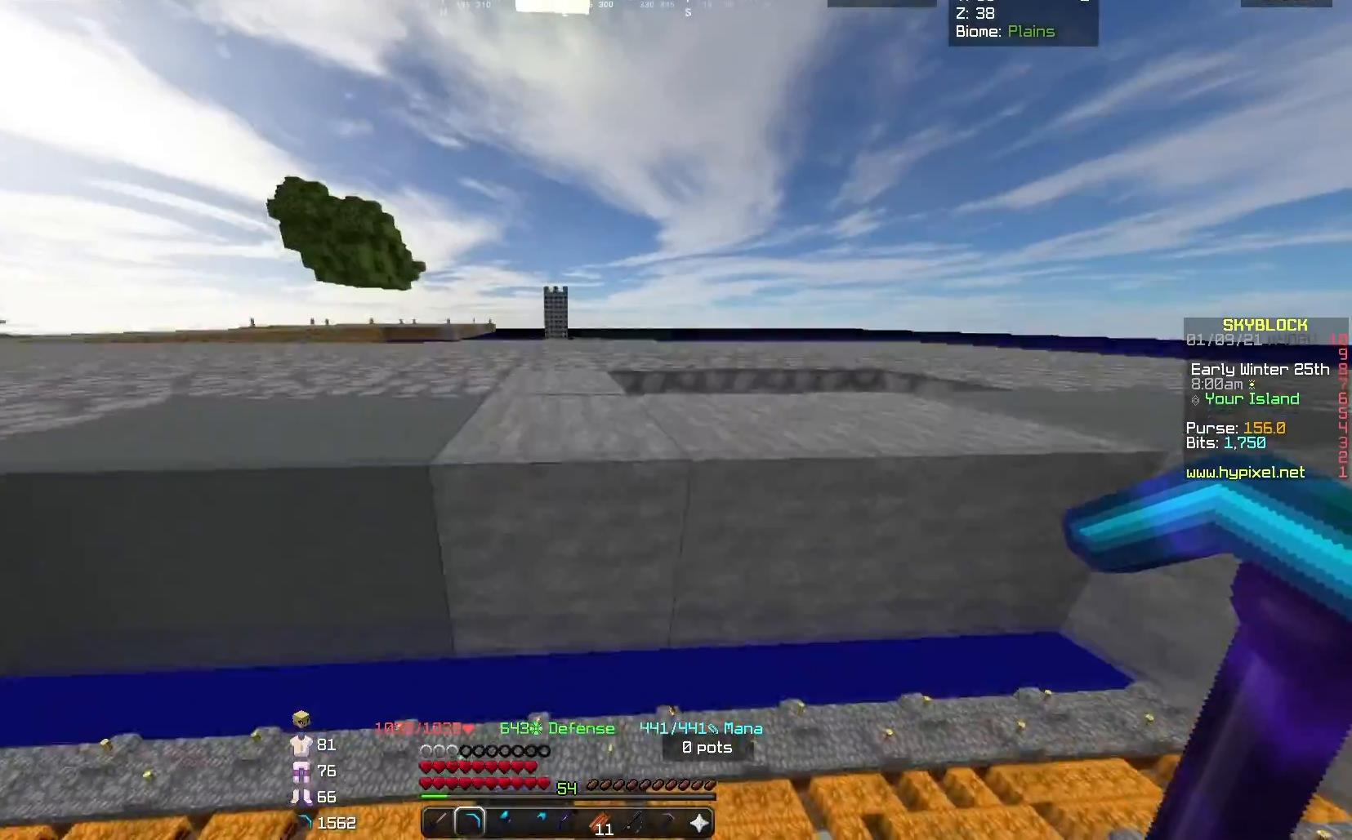
{"keys": ["space", "w"], "mouse": ["right"], "events": [[67, "a", "down"], [200, "space", "up"], [334, "space", "down"], [467, "a", "up"]]}
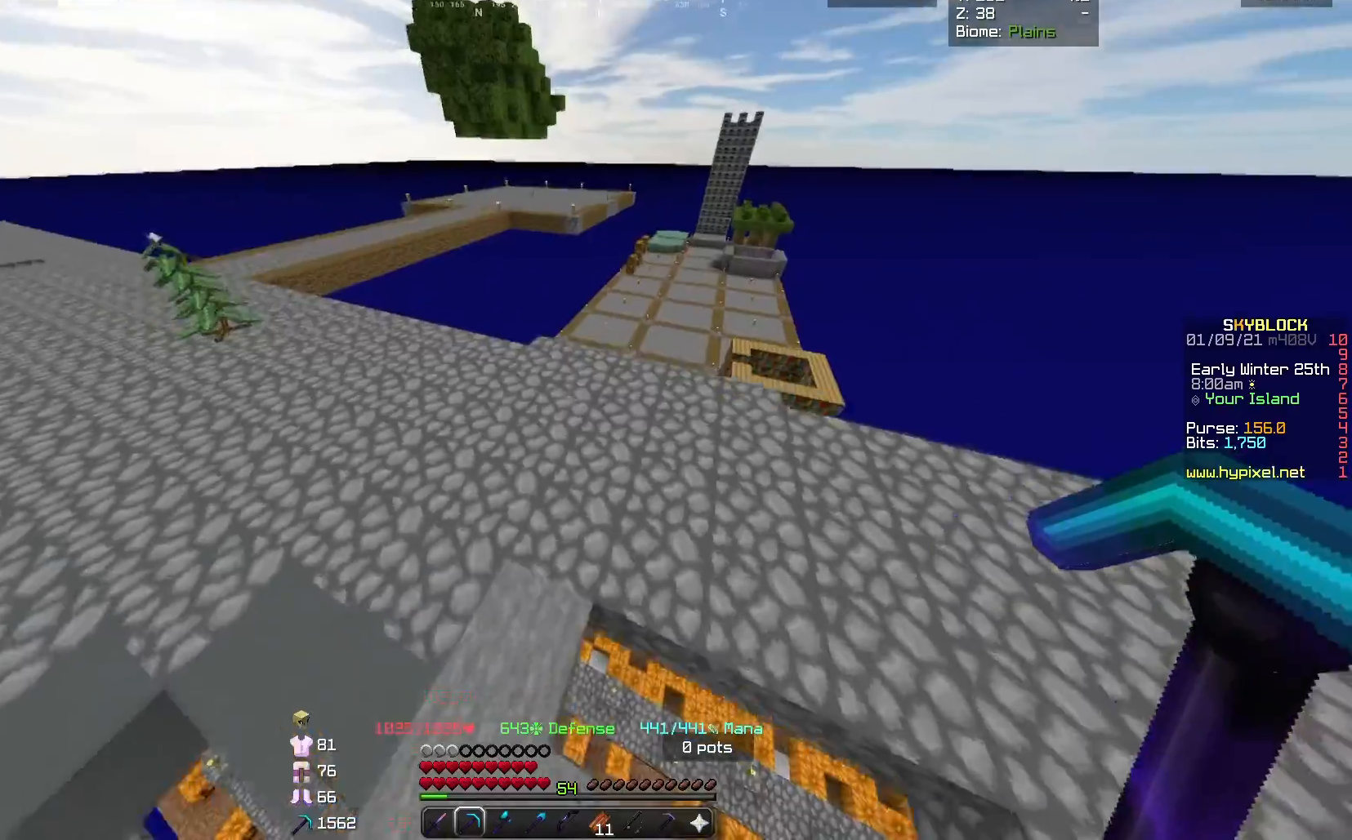
{"keys": ["d", "w"], "mouse": [], "events": [[134, "space", "up"], [267, "mouse_right", "up"], [468, "d", "down"]]}
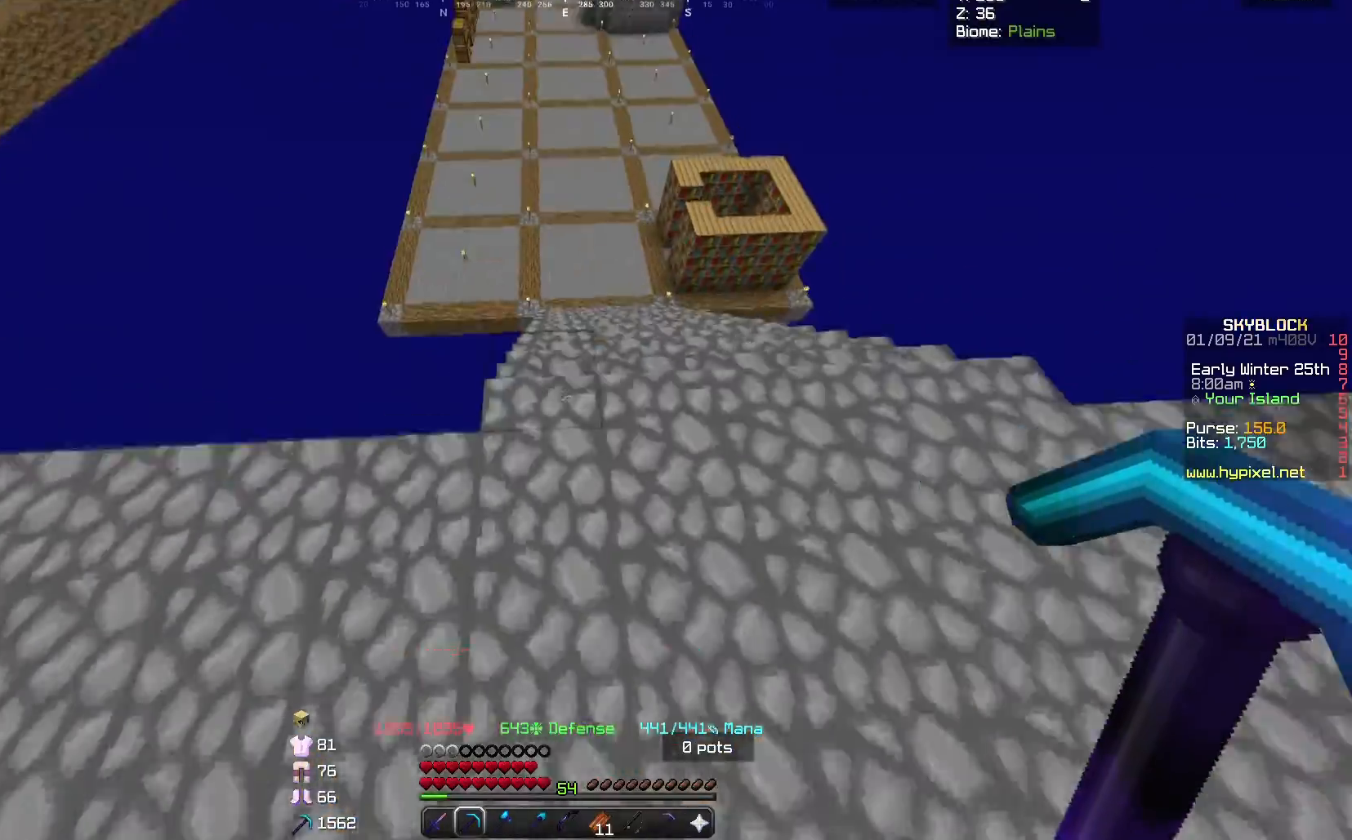
{"keys": ["w"], "mouse": [], "events": [[234, "d", "up"]]}
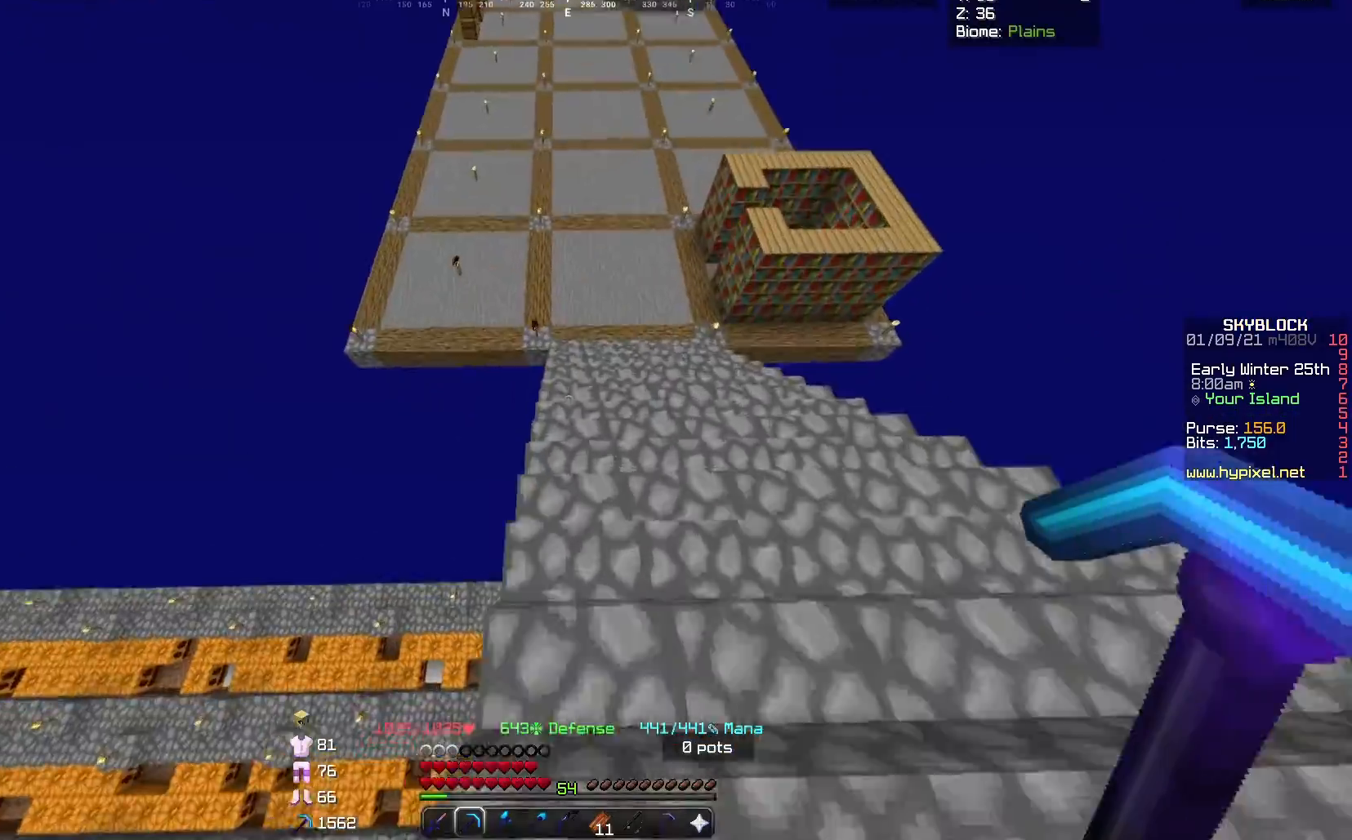
{"keys": ["w"], "mouse": [], "events": []}
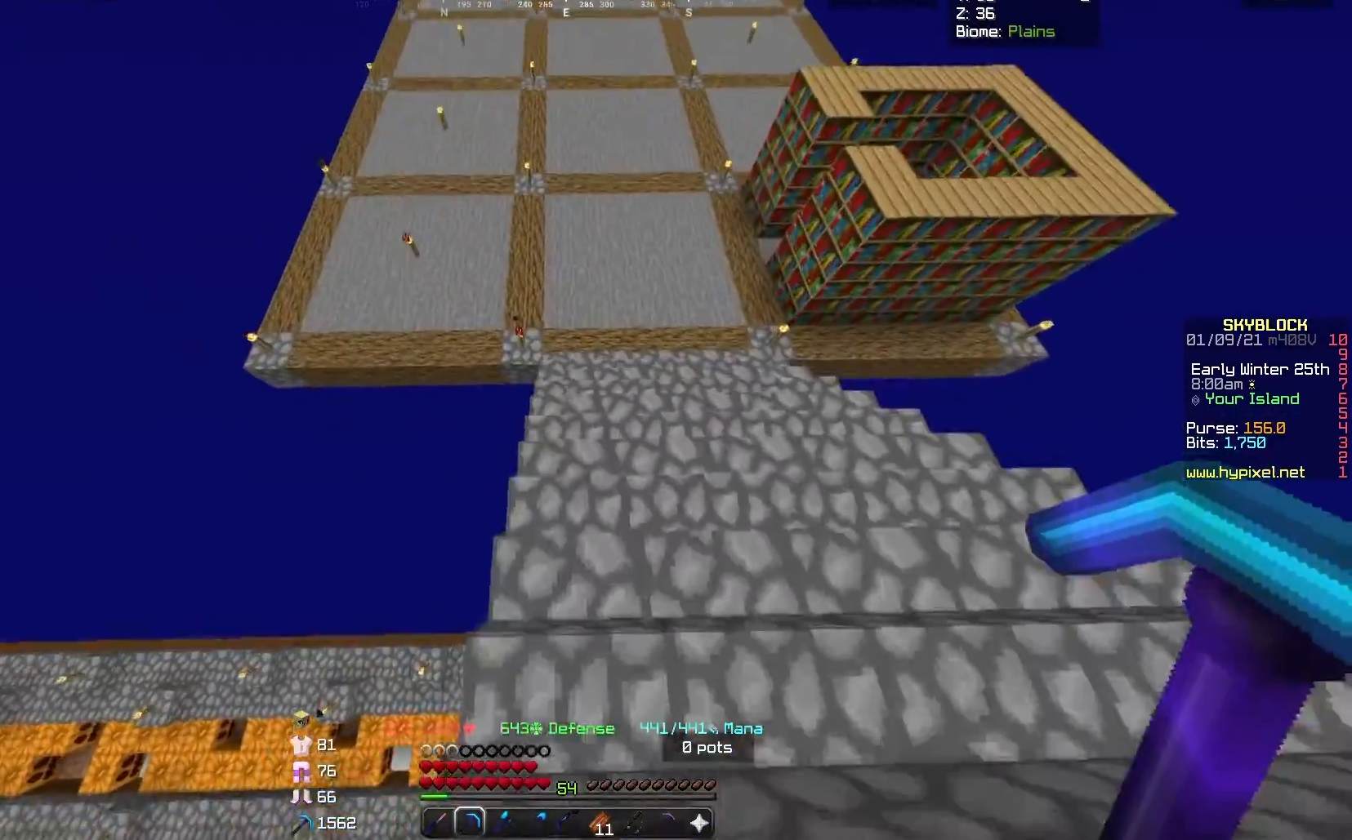
{"keys": ["w"], "mouse": [], "events": []}
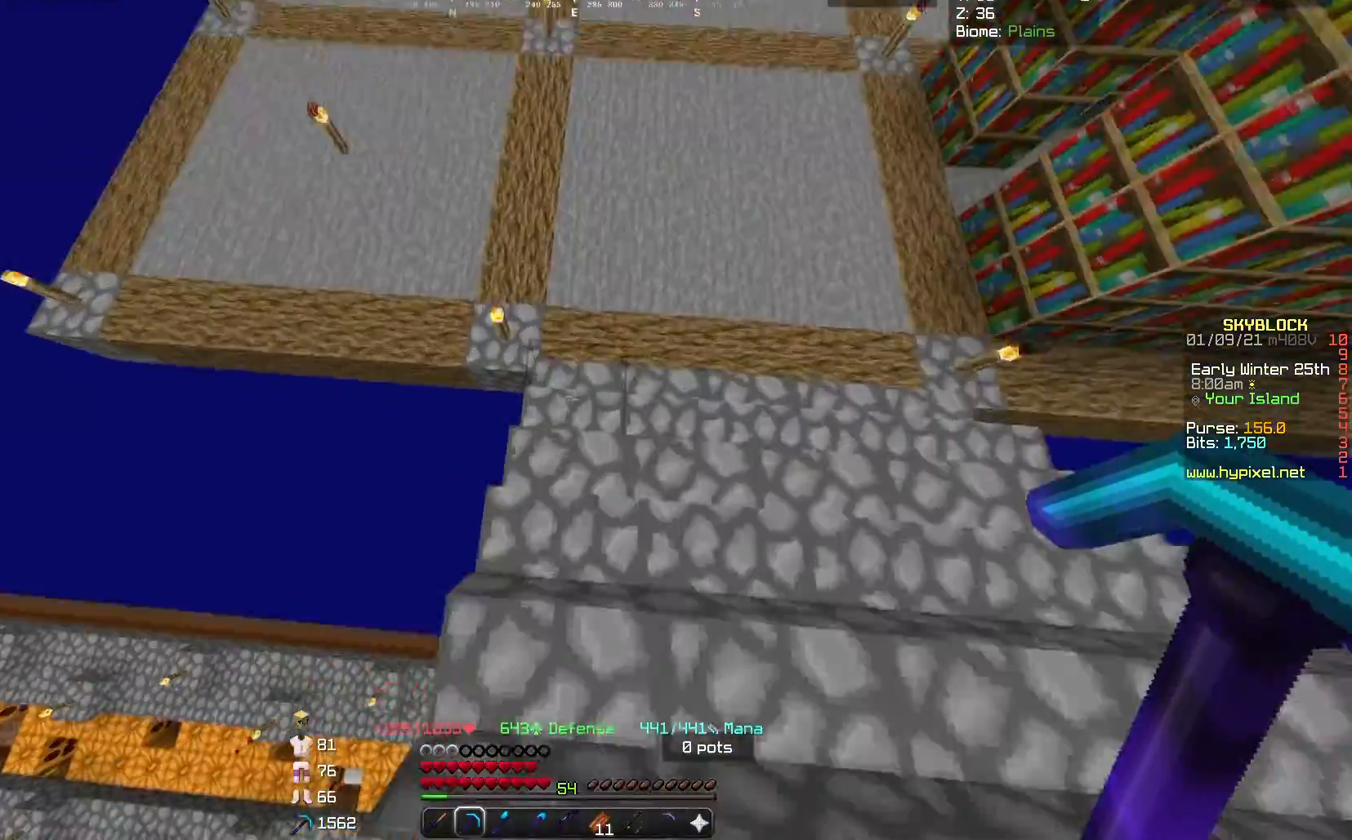
{"keys": [], "mouse": [], "events": [[367, "w", "up"]]}
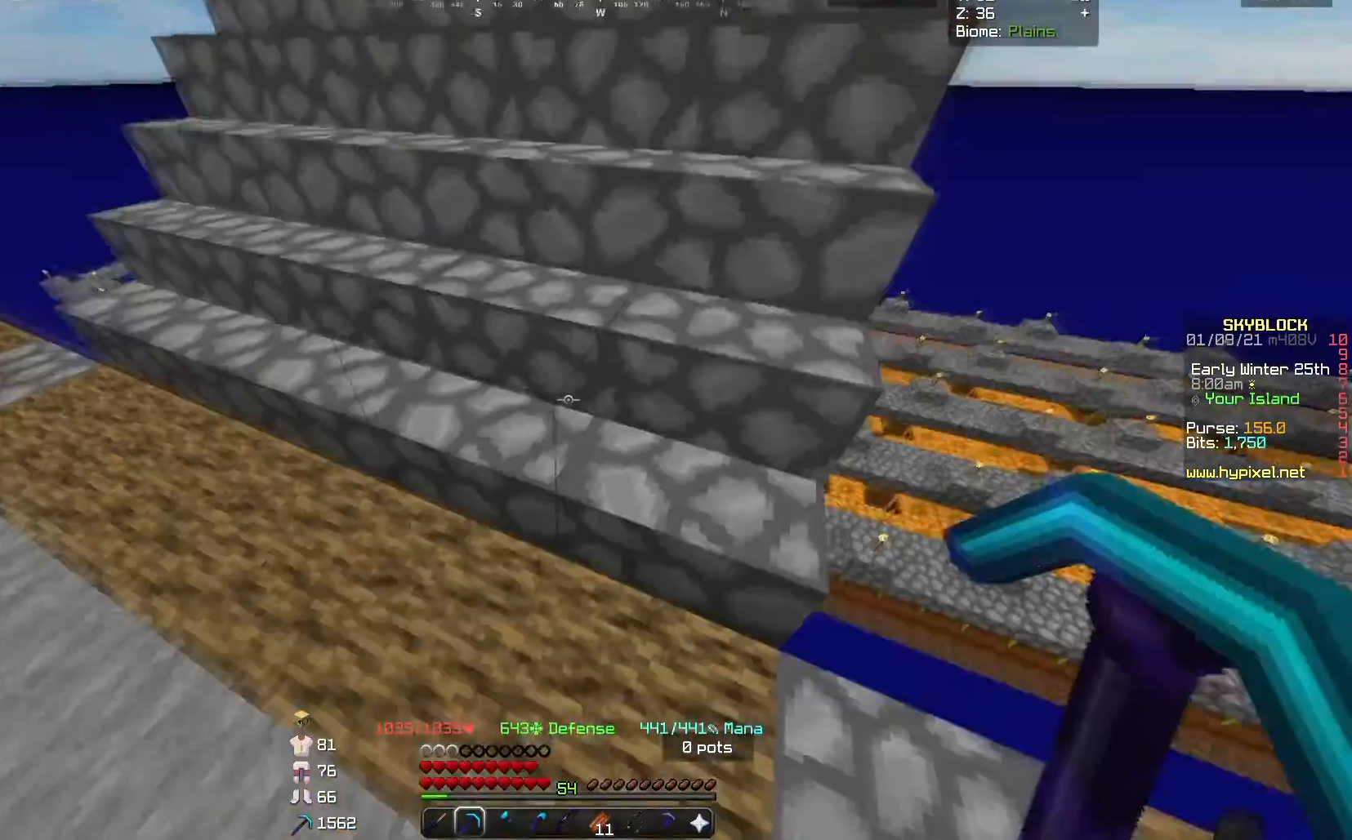
{"keys": [], "mouse": ["left"], "events": [[33, "mouse_left", "down"]]}
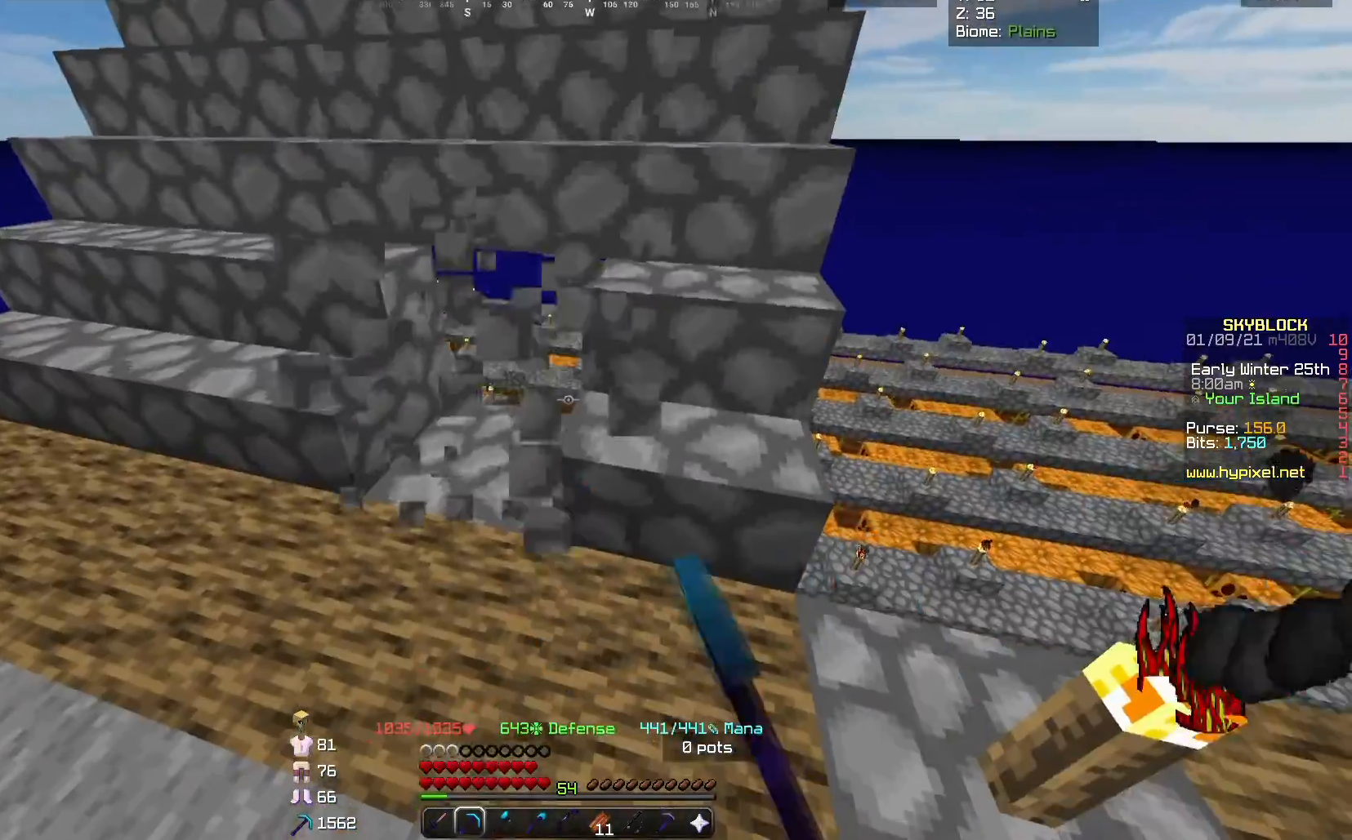
{"keys": ["a", "w"], "mouse": ["left"], "events": [[134, "a", "down"], [267, "w", "down"]]}
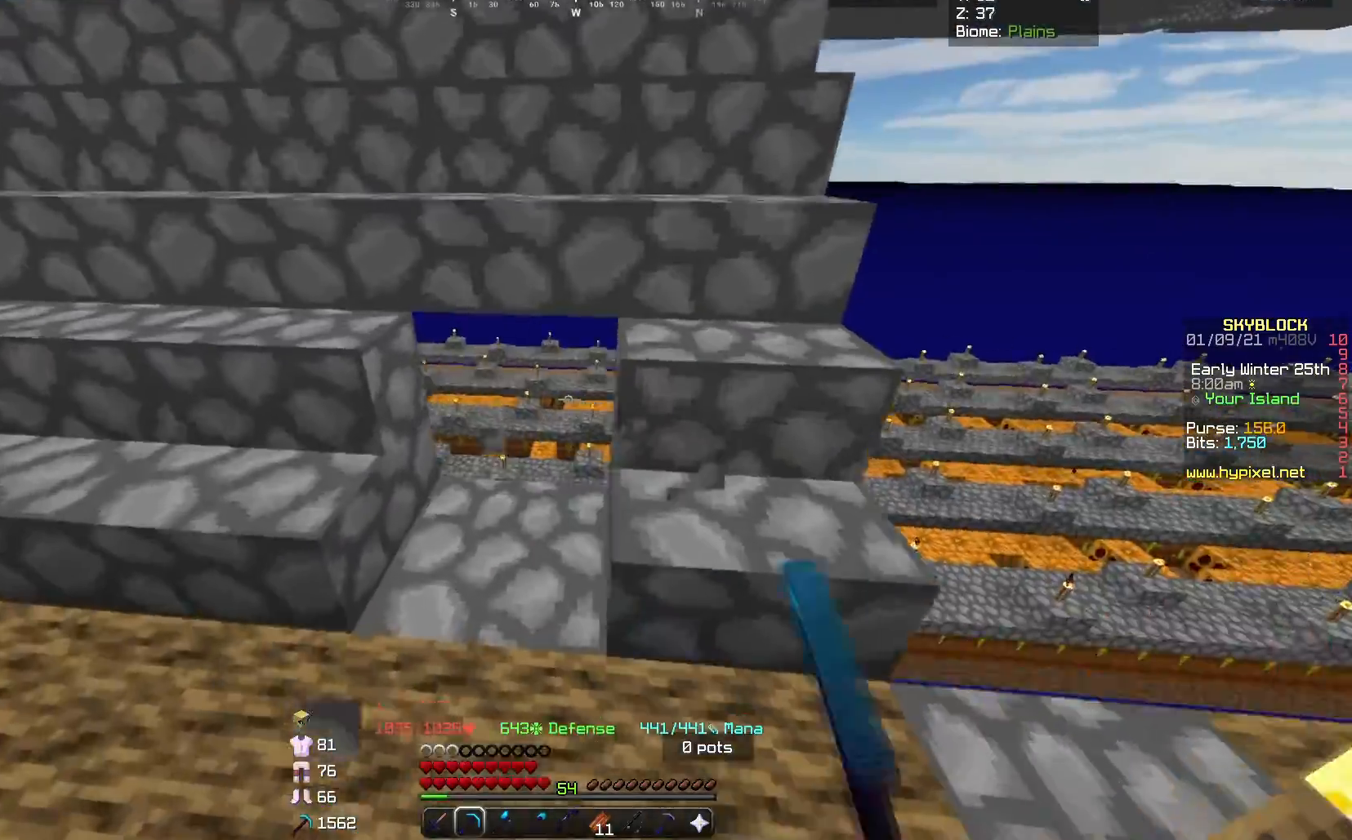
{"keys": [], "mouse": ["left"], "events": [[167, "w", "up"], [334, "a", "up"]]}
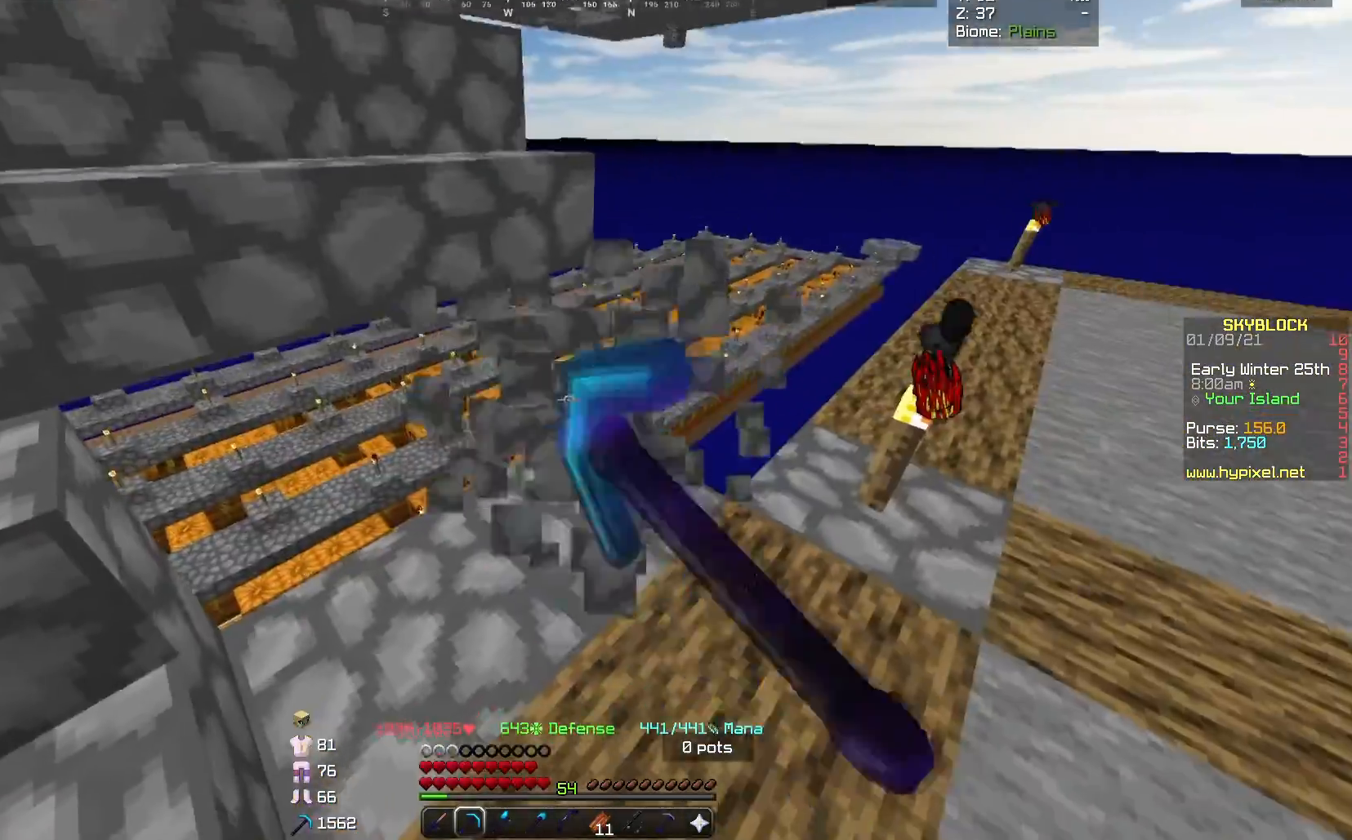
{"keys": ["w"], "mouse": ["left"], "events": [[334, "w", "down"]]}
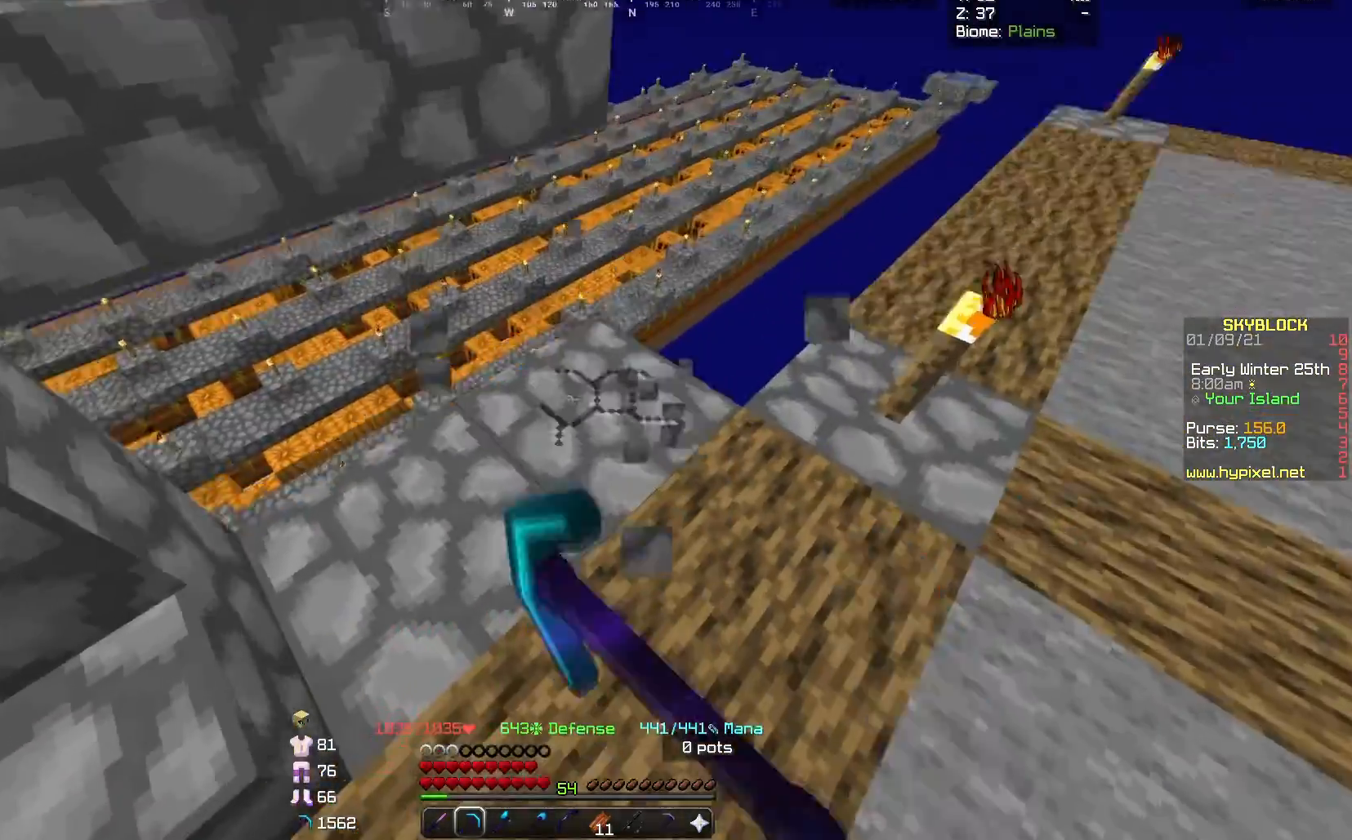
{"keys": ["d"], "mouse": ["left"], "events": [[67, "w", "up"], [100, "d", "down"]]}
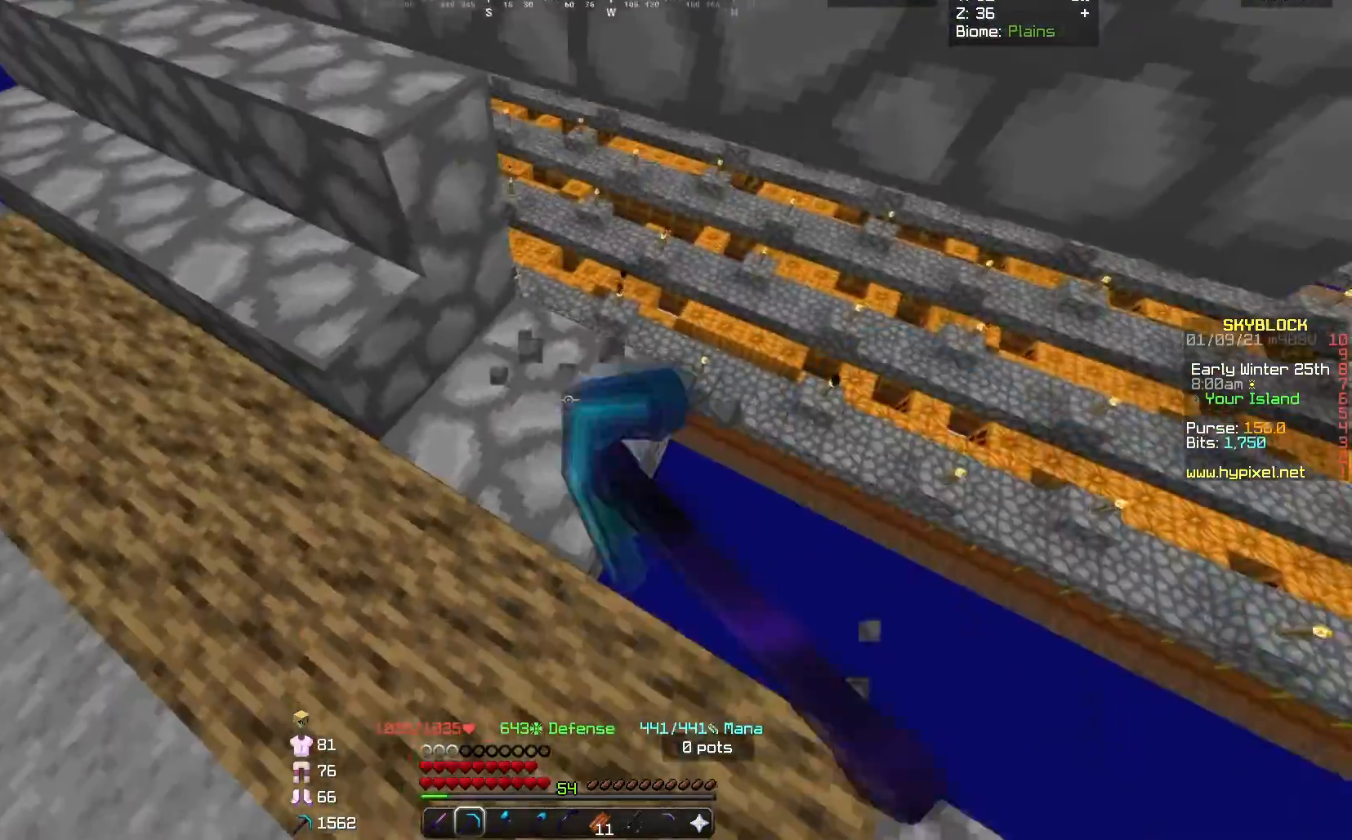
{"keys": ["d"], "mouse": ["left"], "events": [[101, "d", "up"], [468, "d", "down"]]}
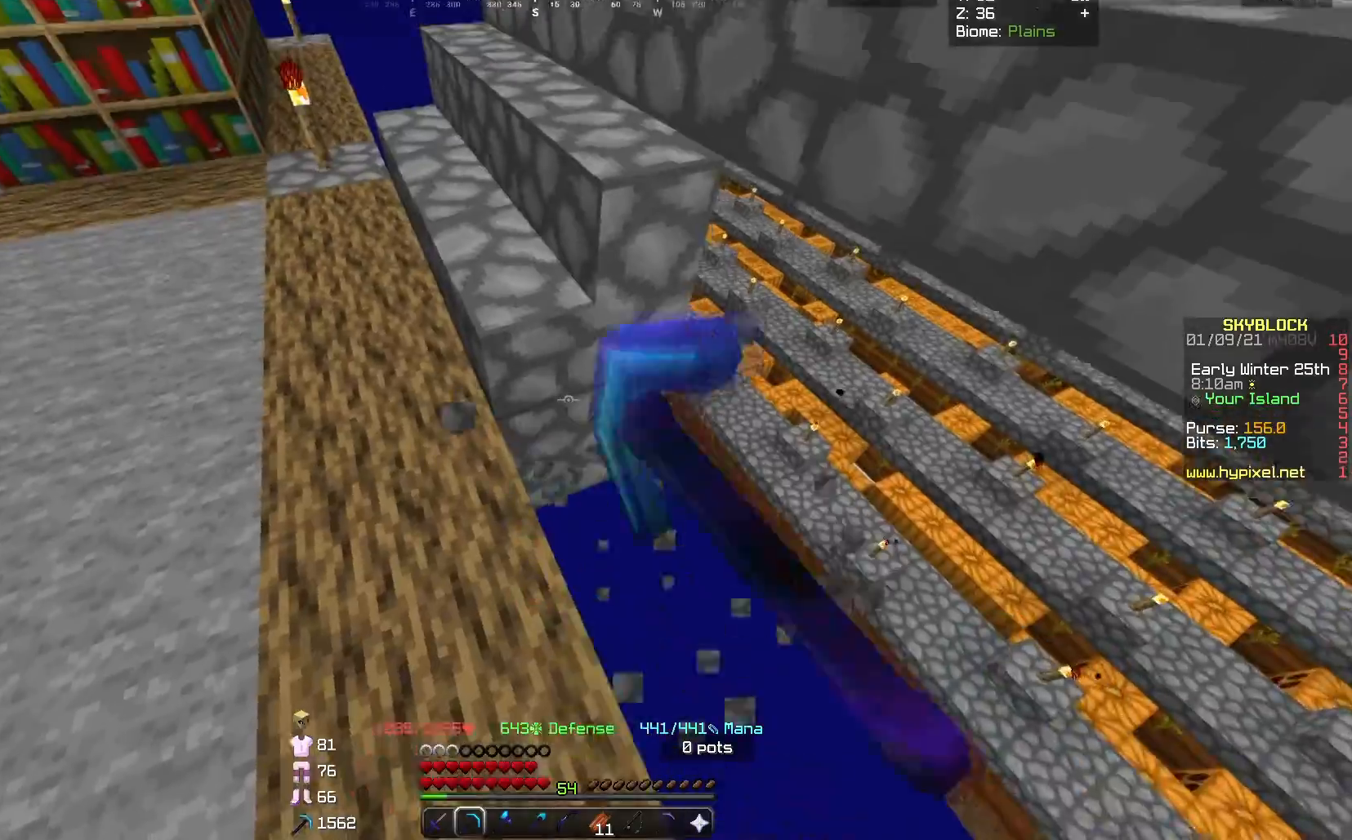
{"keys": ["a", "w"], "mouse": ["left"], "events": [[200, "d", "up"], [334, "a", "down"], [367, "w", "down"]]}
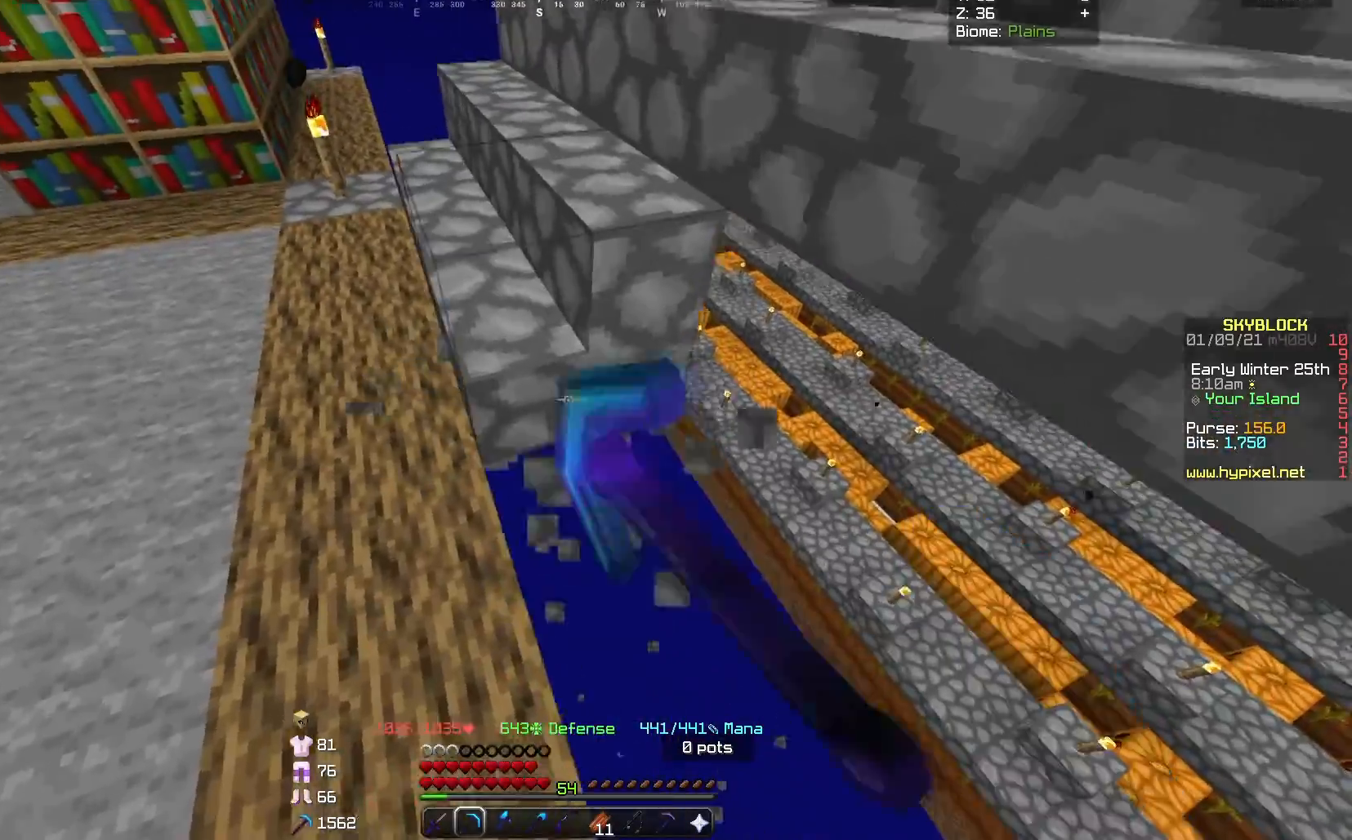
{"keys": ["a", "w"], "mouse": ["left"], "events": [[101, "a", "up"], [367, "a", "down"]]}